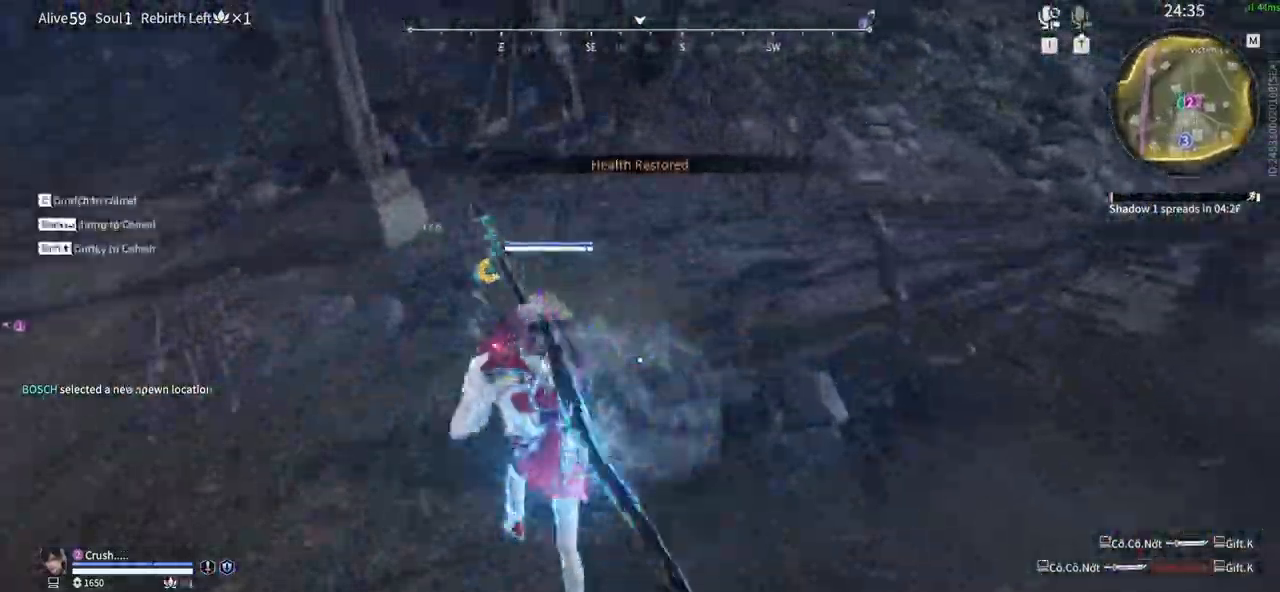
Gameplay with keyboard and mouse; each line is a JSON object with the keys and mouse buttons held at the frame after it. "events" lists presses ("down") and releases ("up") of "1", "2", "3", "4", "5", "a", "alt", "b", "c", "ctrl", "d", "e", "f", "g", "q", "r", "s", "shift", "space", "t", "tab", "tilde", "v", "w", "x", "z", "mouse_left", "mouse_wheel", "mouse_right", "mouse_mb4" and "mouse_mb5" between this image and that frame as [ms after this image, input, new state], when the widget could be followed in between. "mouse_left", "mouse_wheel", "mouse_right", "mouse_mb4", "mouse_mb5" = the "left", "wheel", "right", "mb4", "mb5" buttons of the "mouse" list. No other keys are recorded. "wheel" means that the mouse wheel is clicked or scrolled. Mouse movement is not recorded.
{"keys": [], "mouse": [], "events": [[300, "w", "up"], [500, "mouse_right", "up"]]}
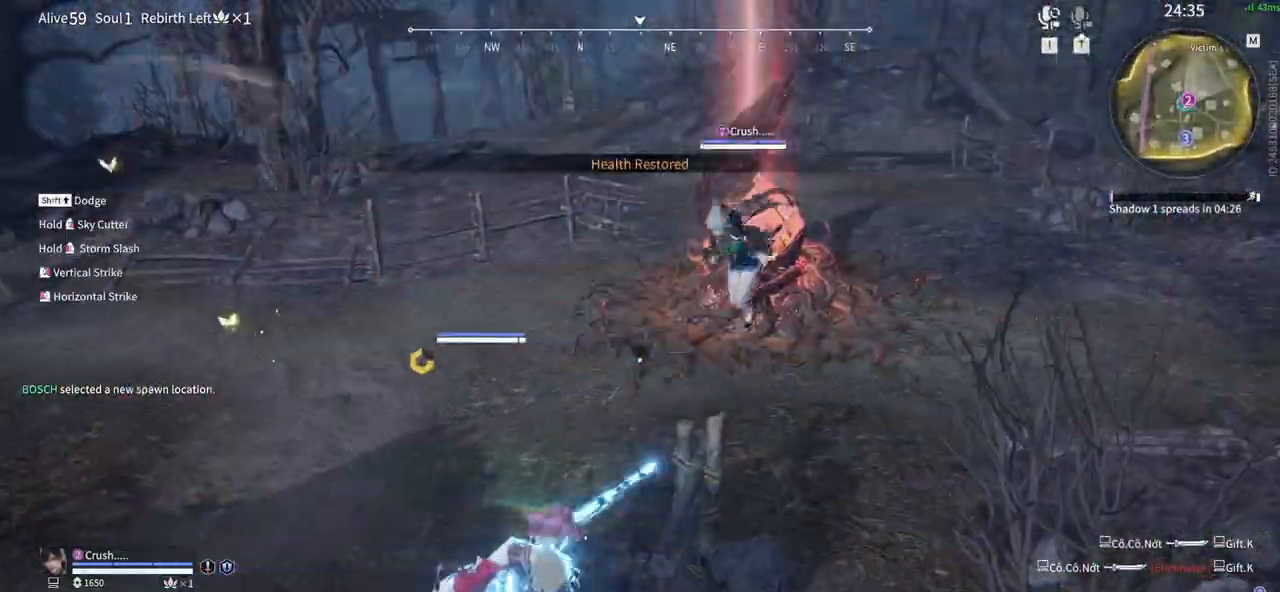
{"keys": [], "mouse": [], "events": []}
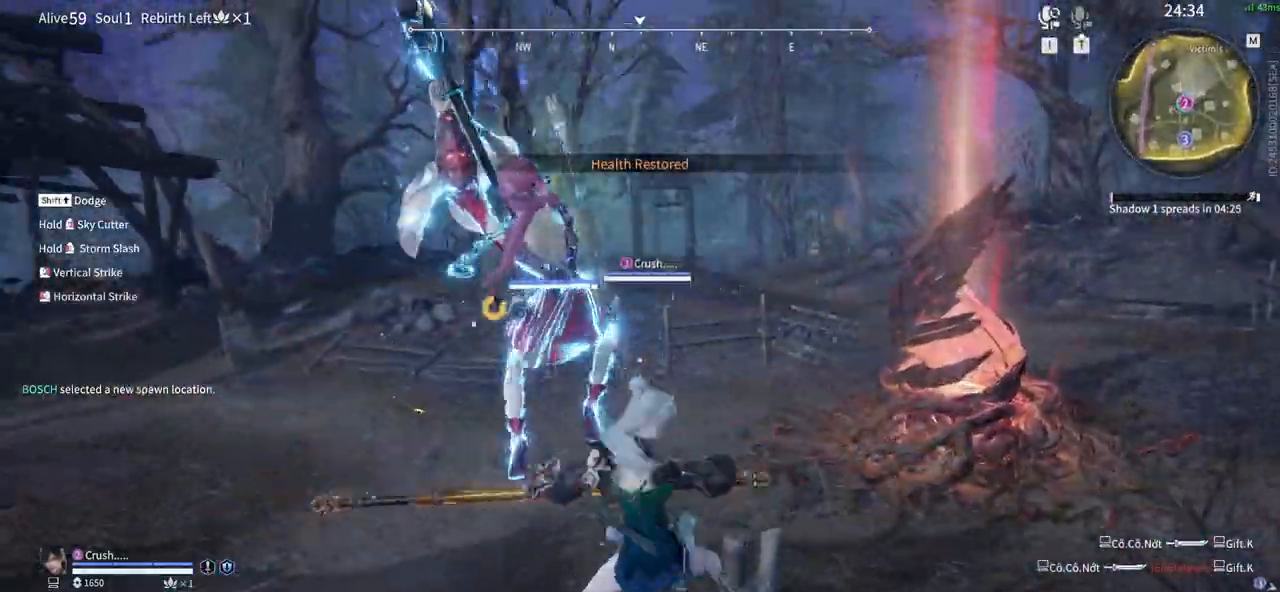
{"keys": [], "mouse": []}
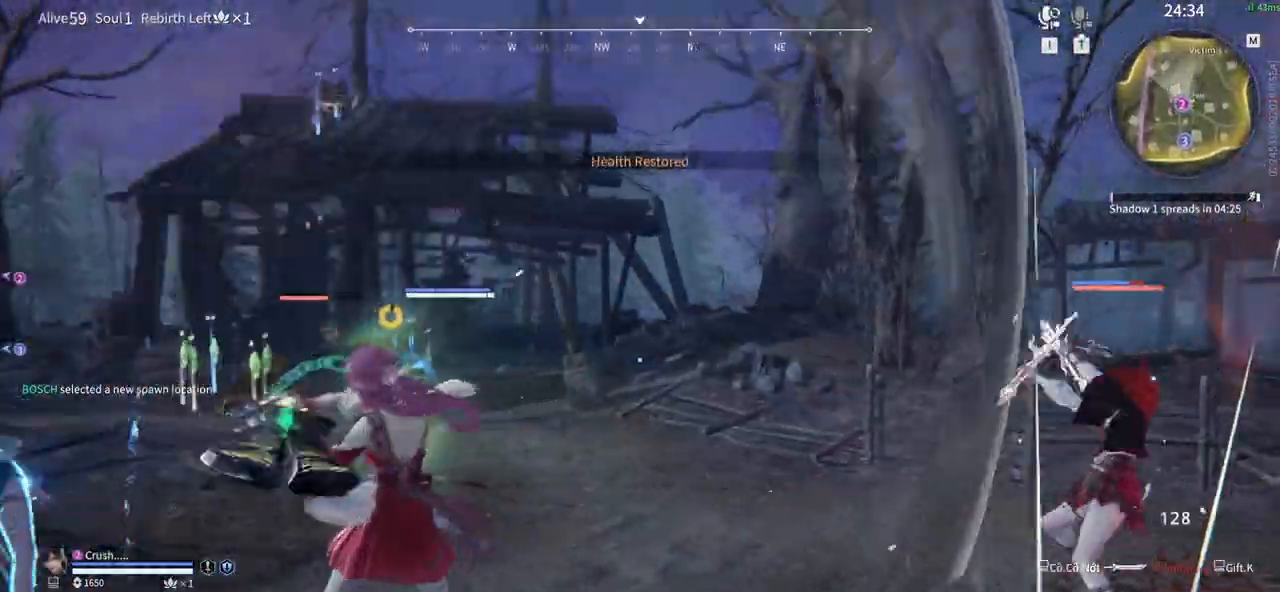
{"keys": ["a", "s", "shift"], "mouse": [], "events": [[400, "s", "down"], [450, "shift", "down"], [500, "a", "down"]]}
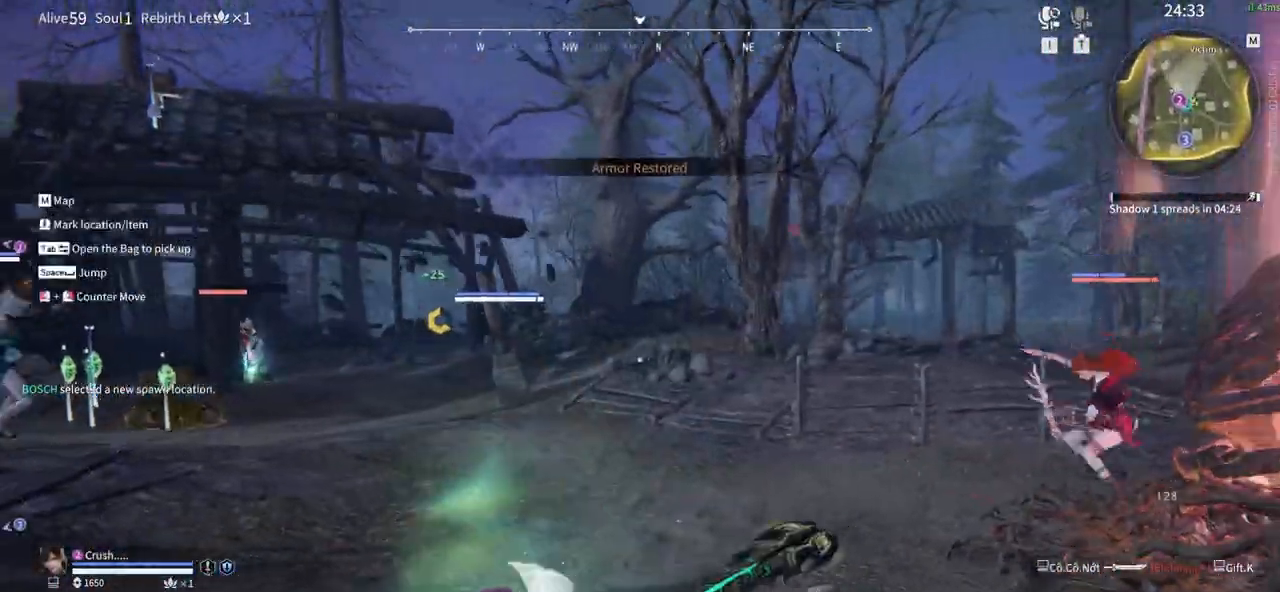
{"keys": [], "mouse": ["left"], "events": [[183, "mouse_left", "down"], [367, "shift", "up"], [467, "a", "up"], [467, "s", "up"]]}
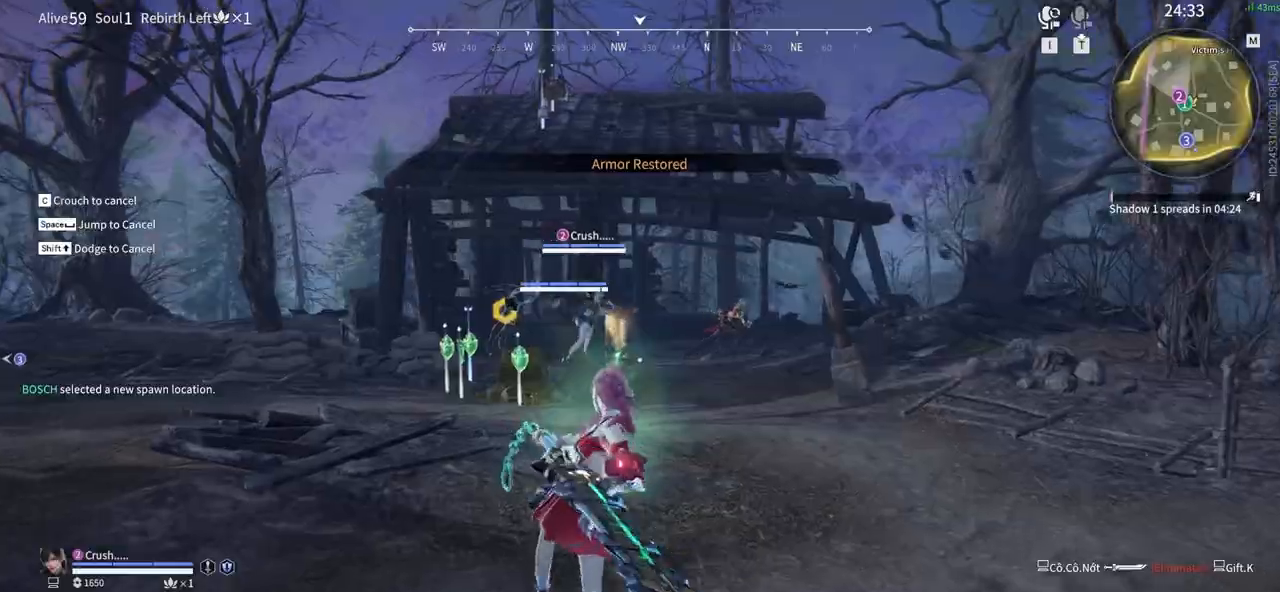
{"keys": ["a", "shift"], "mouse": [], "events": [[150, "a", "down"], [250, "shift", "down"], [483, "mouse_left", "up"]]}
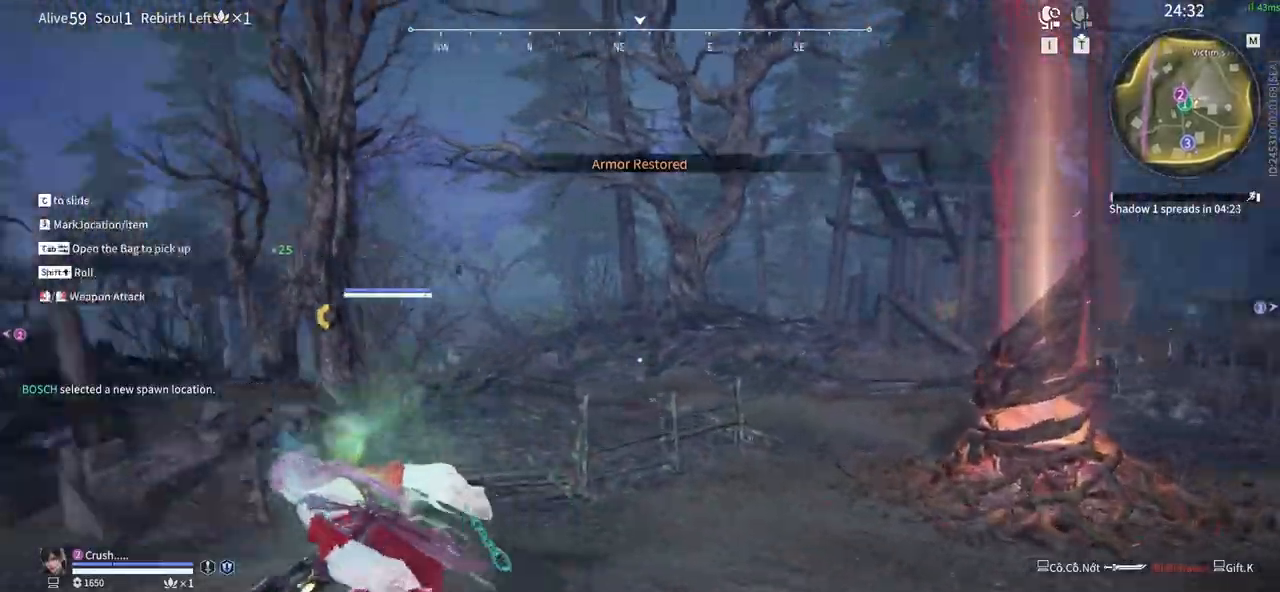
{"keys": ["w"], "mouse": [], "events": [[67, "w", "down"], [217, "shift", "up"], [267, "a", "up"]]}
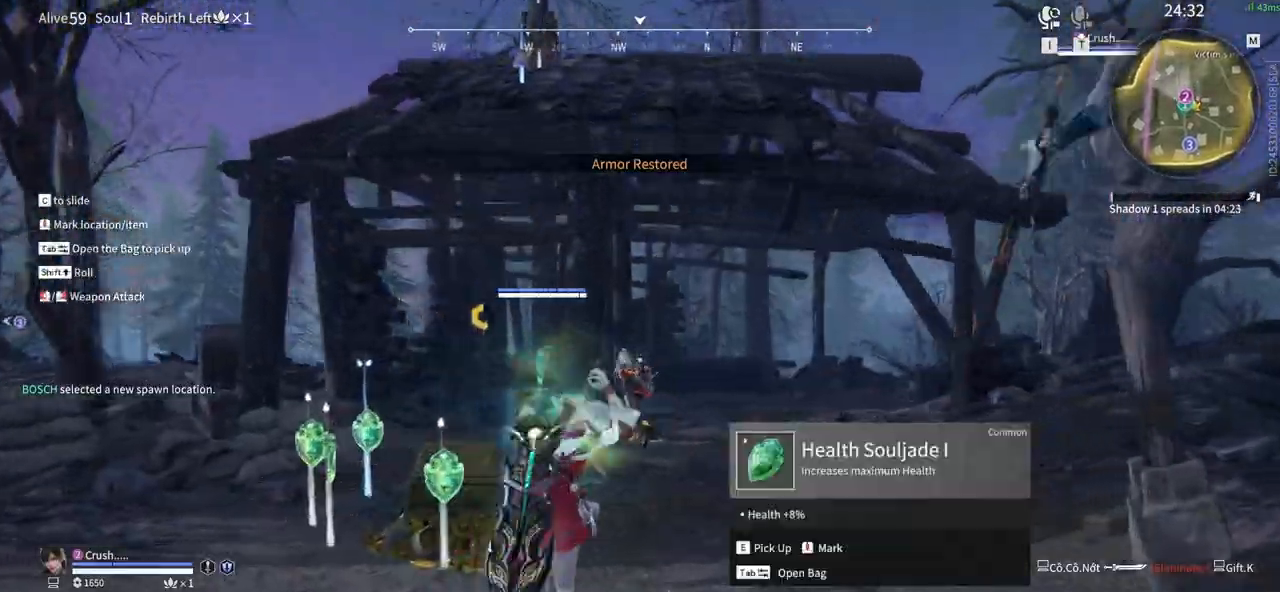
{"keys": ["w"], "mouse": ["right"], "events": [[267, "mouse_right", "down"]]}
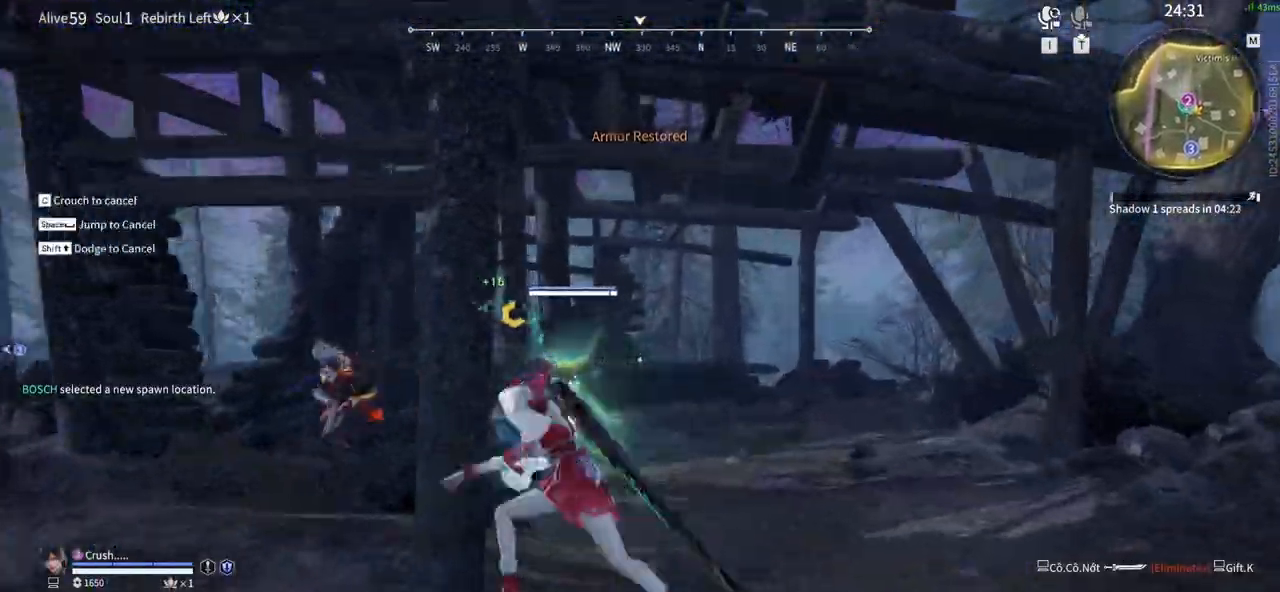
{"keys": [], "mouse": [], "events": [[333, "mouse_right", "up"], [333, "w", "up"]]}
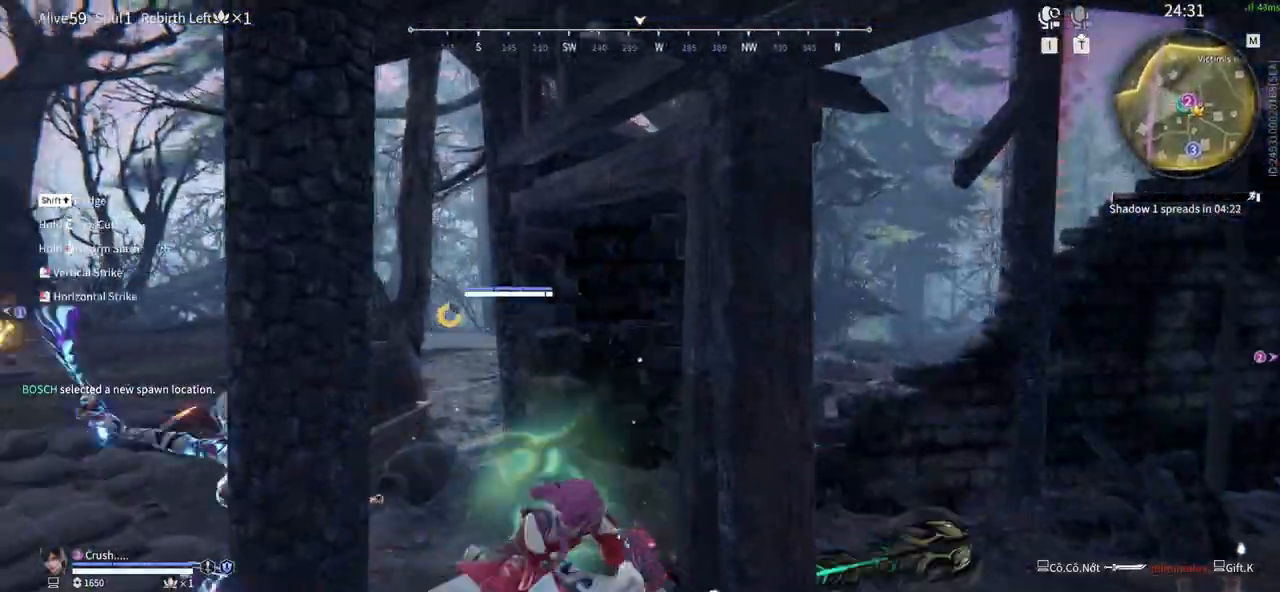
{"keys": [], "mouse": [], "events": []}
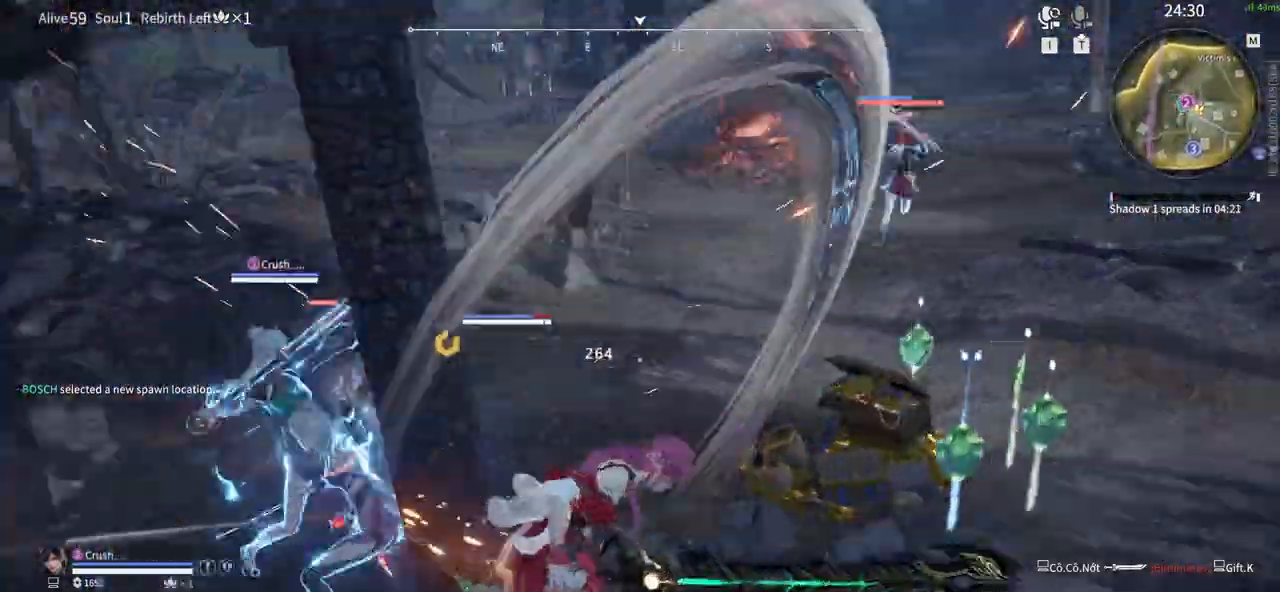
{"keys": [], "mouse": [], "events": [[233, "d", "down"], [317, "d", "up"], [417, "shift", "down"], [467, "shift", "up"]]}
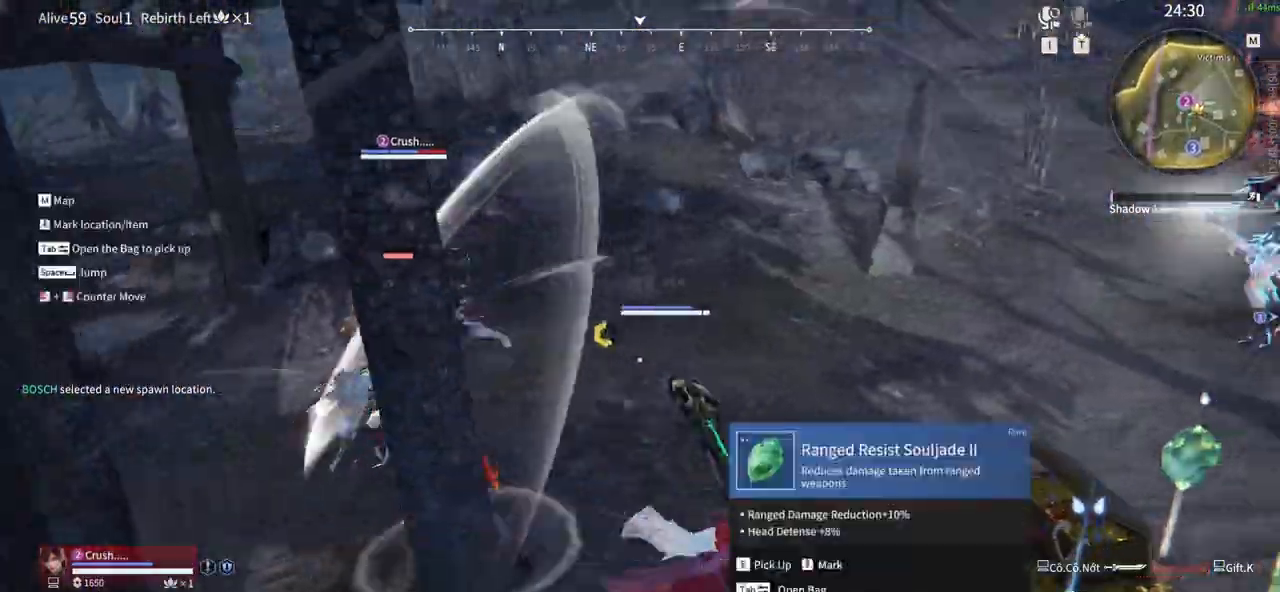
{"keys": ["g"], "mouse": []}
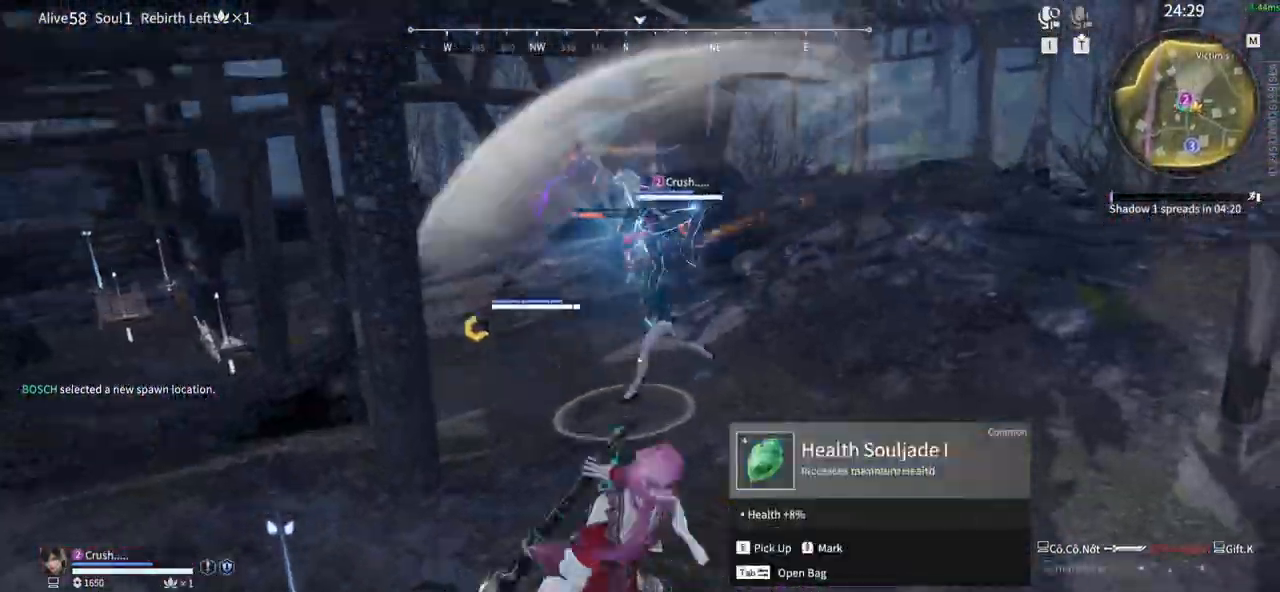
{"keys": [], "mouse": [], "events": [[350, "g", "up"]]}
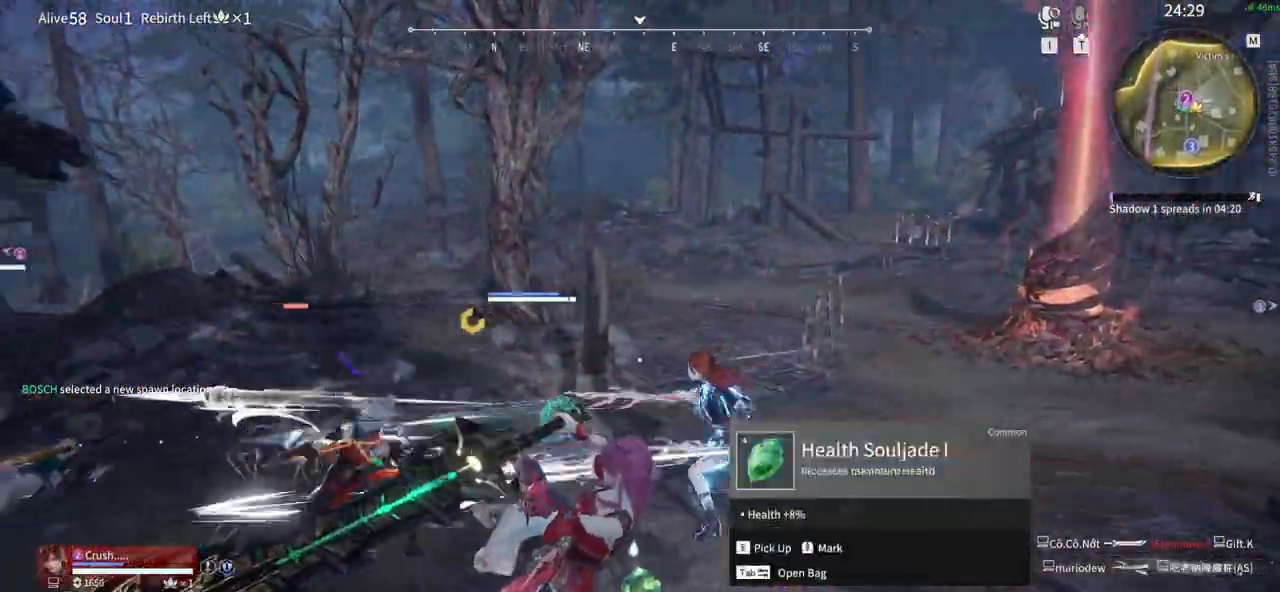
{"keys": [], "mouse": ["right"], "events": [[83, "a", "down"], [83, "shift", "down"], [367, "mouse_right", "down"], [500, "a", "up"], [500, "shift", "up"]]}
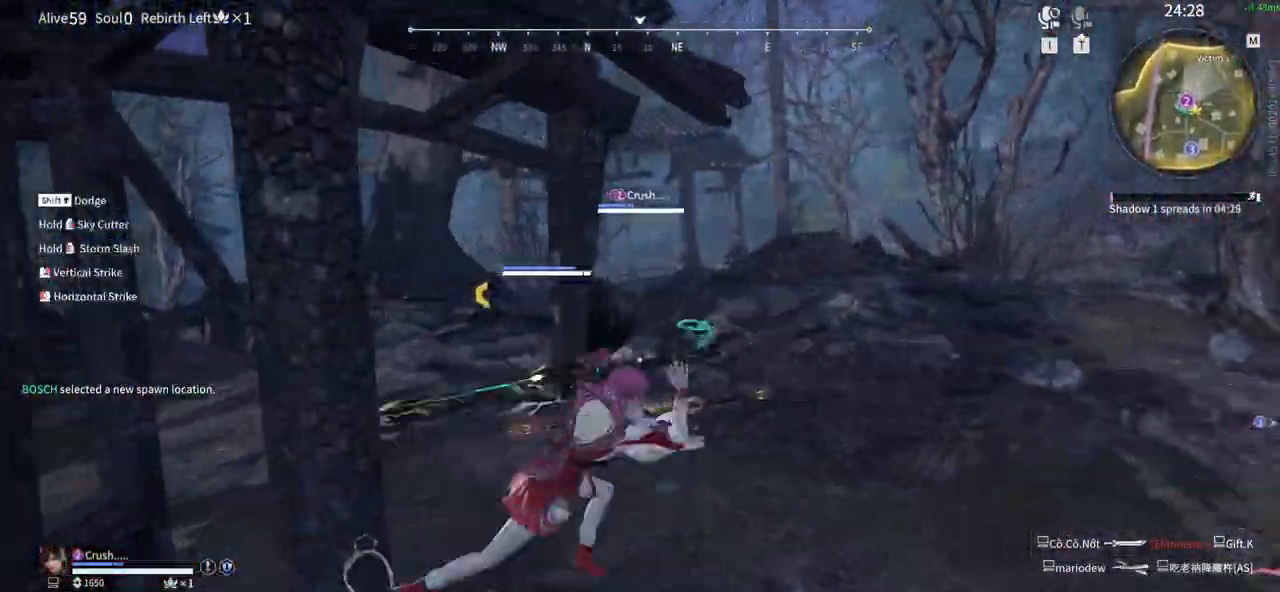
{"keys": [], "mouse": ["right"], "events": []}
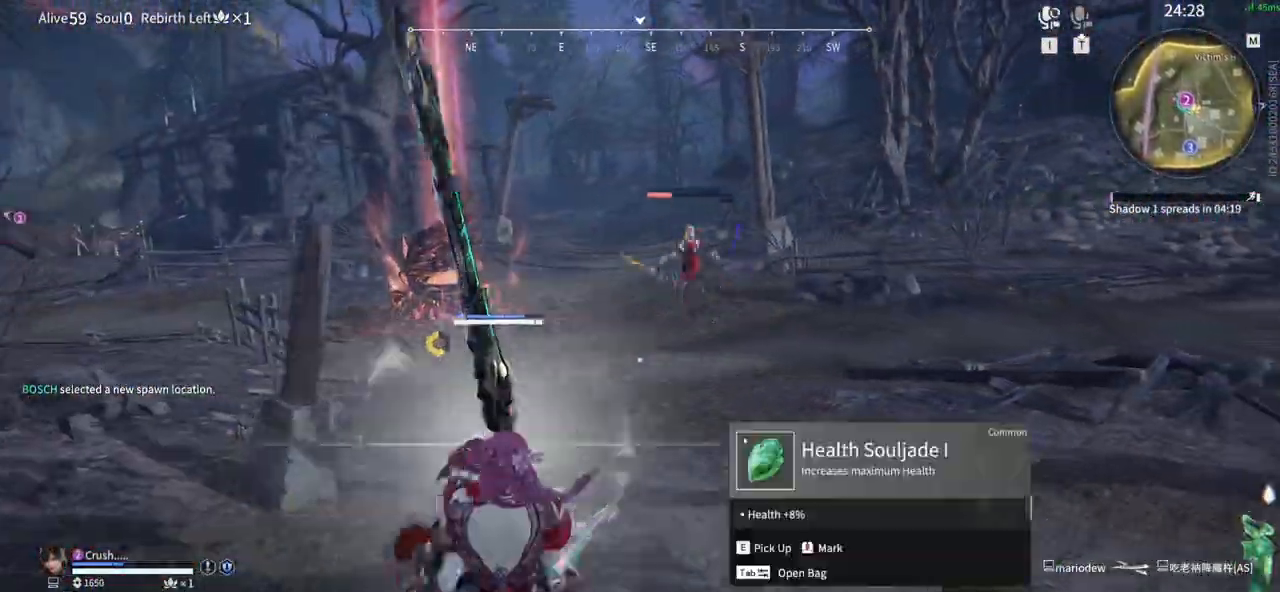
{"keys": [], "mouse": [], "events": [[167, "mouse_right", "up"]]}
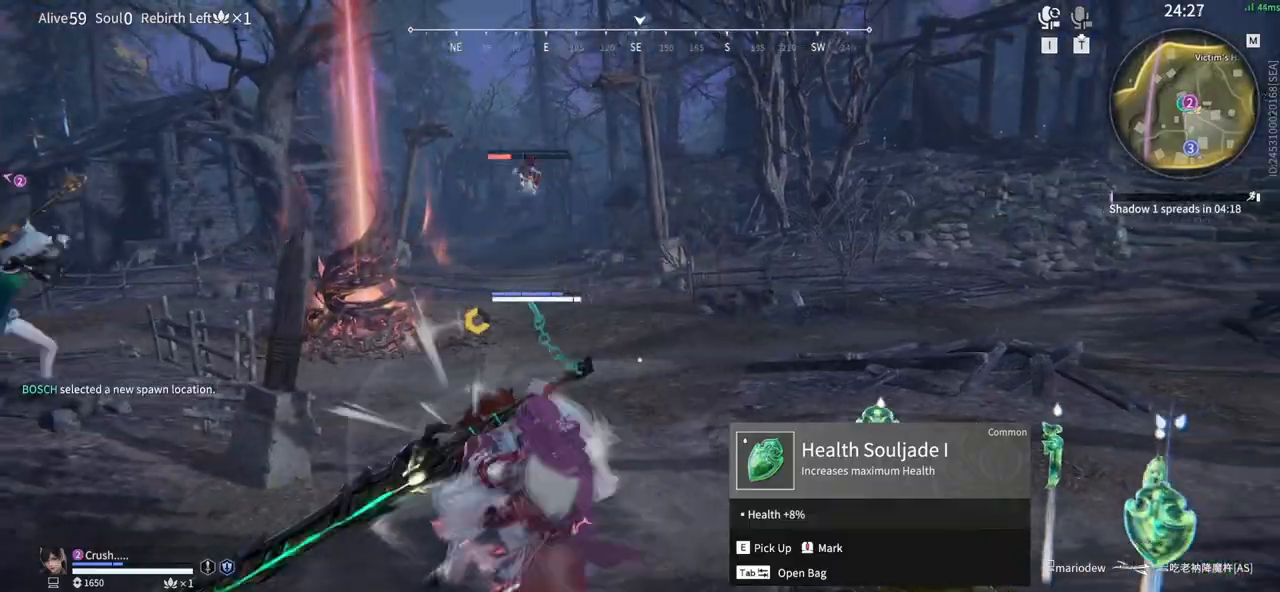
{"keys": [], "mouse": [], "events": []}
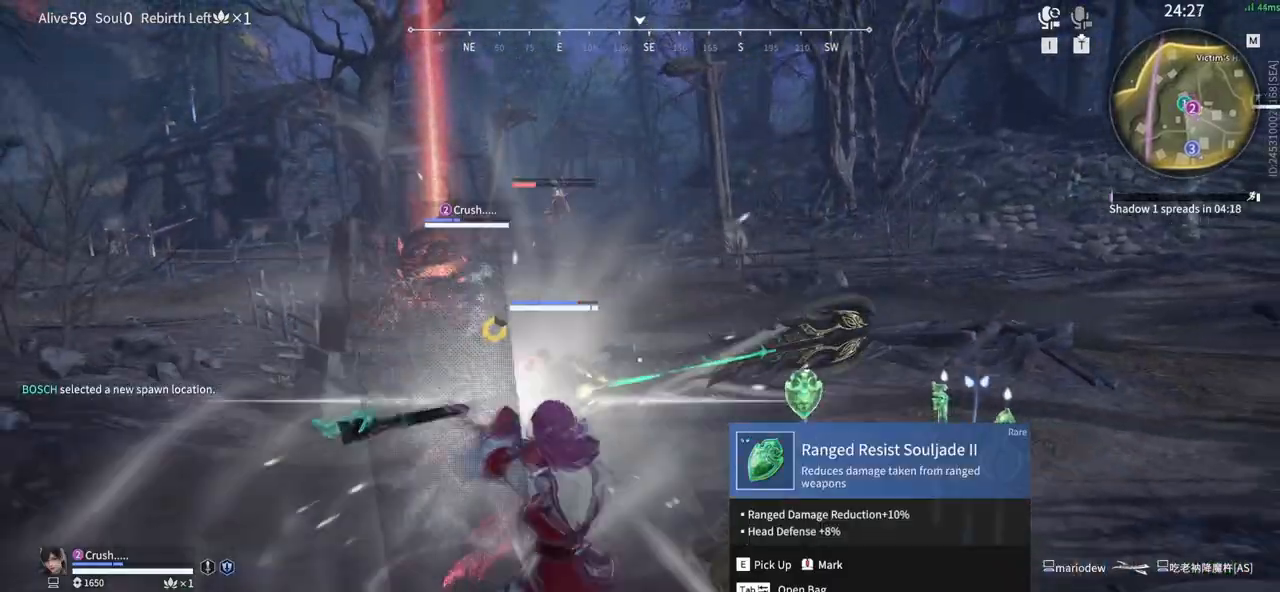
{"keys": ["s", "shift"], "mouse": [], "events": [[100, "s", "down"], [150, "shift", "down"]]}
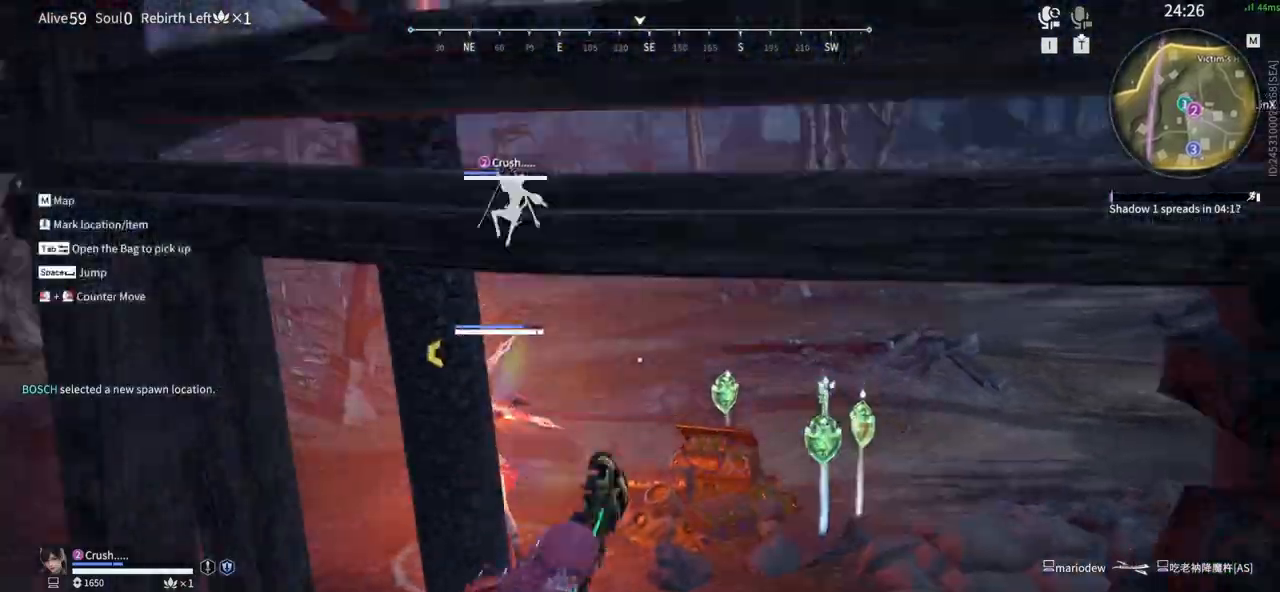
{"keys": [], "mouse": [], "events": [[167, "mouse_left", "down"], [250, "s", "up"], [250, "shift", "up"], [350, "mouse_left", "up"]]}
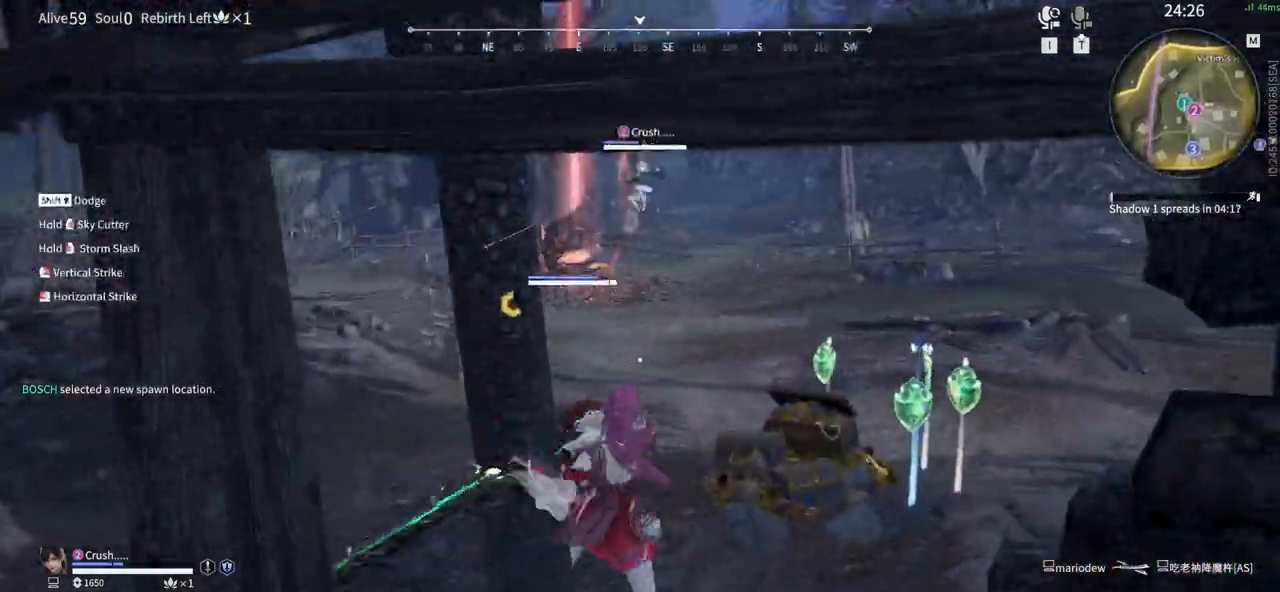
{"keys": [], "mouse": []}
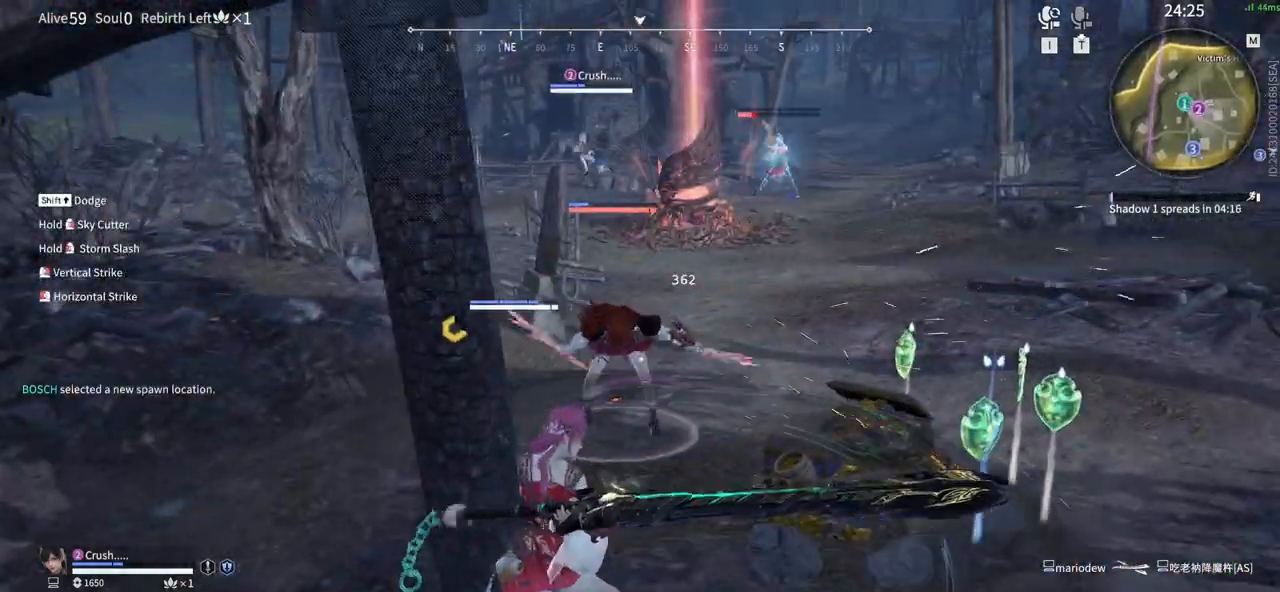
{"keys": [], "mouse": []}
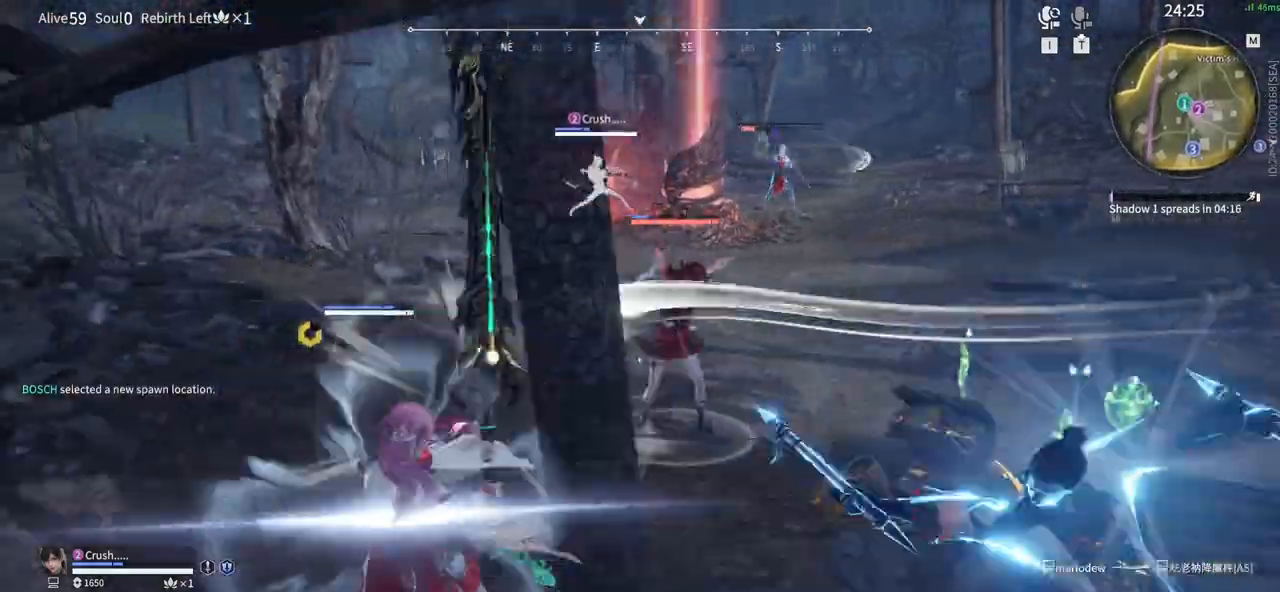
{"keys": [], "mouse": []}
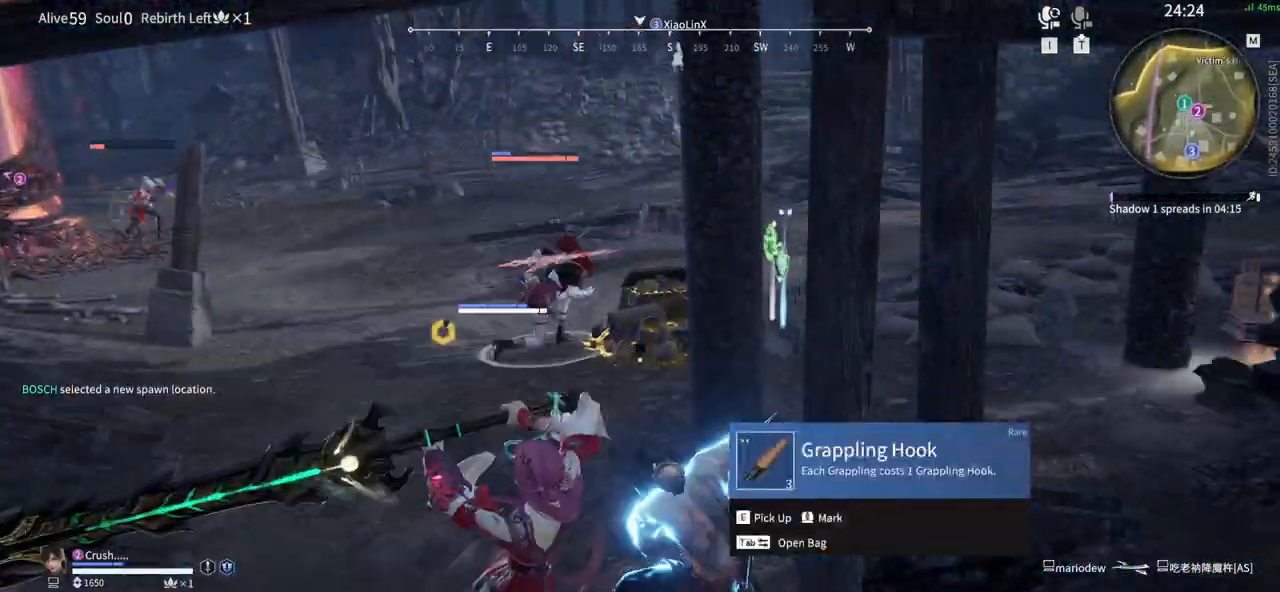
{"keys": [], "mouse": [], "events": [[133, "s", "down"], [133, "shift", "down"], [417, "s", "up"], [417, "shift", "up"]]}
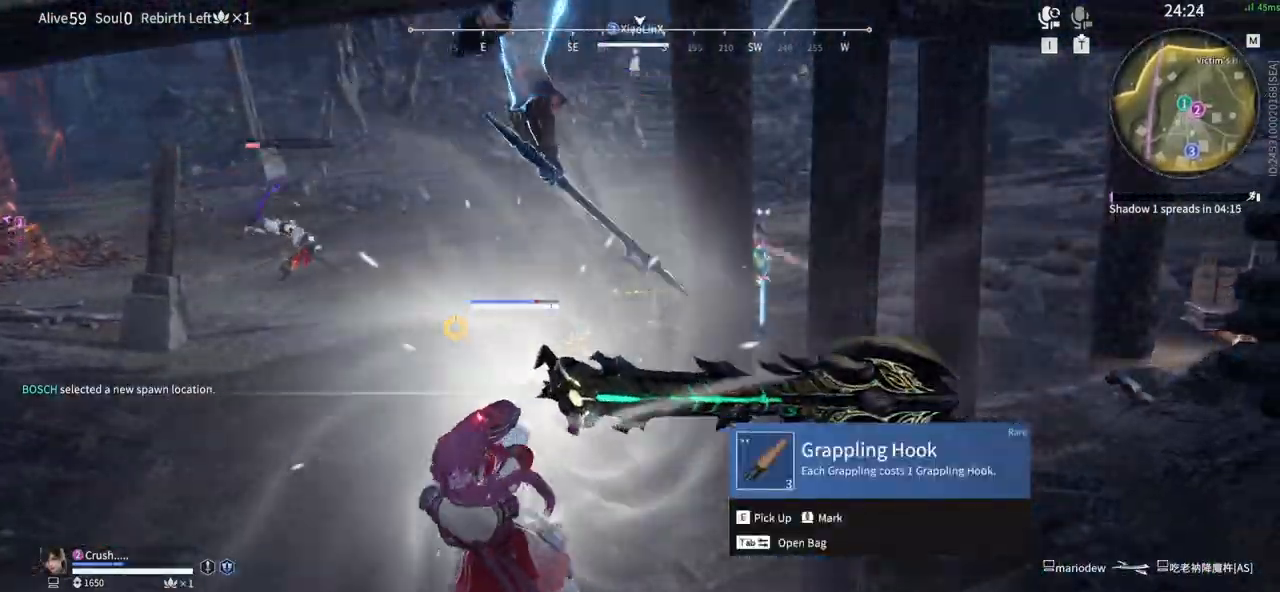
{"keys": [], "mouse": ["right"], "events": [[17, "mouse_right", "down"], [150, "mouse_right", "up"], [250, "mouse_right", "down"]]}
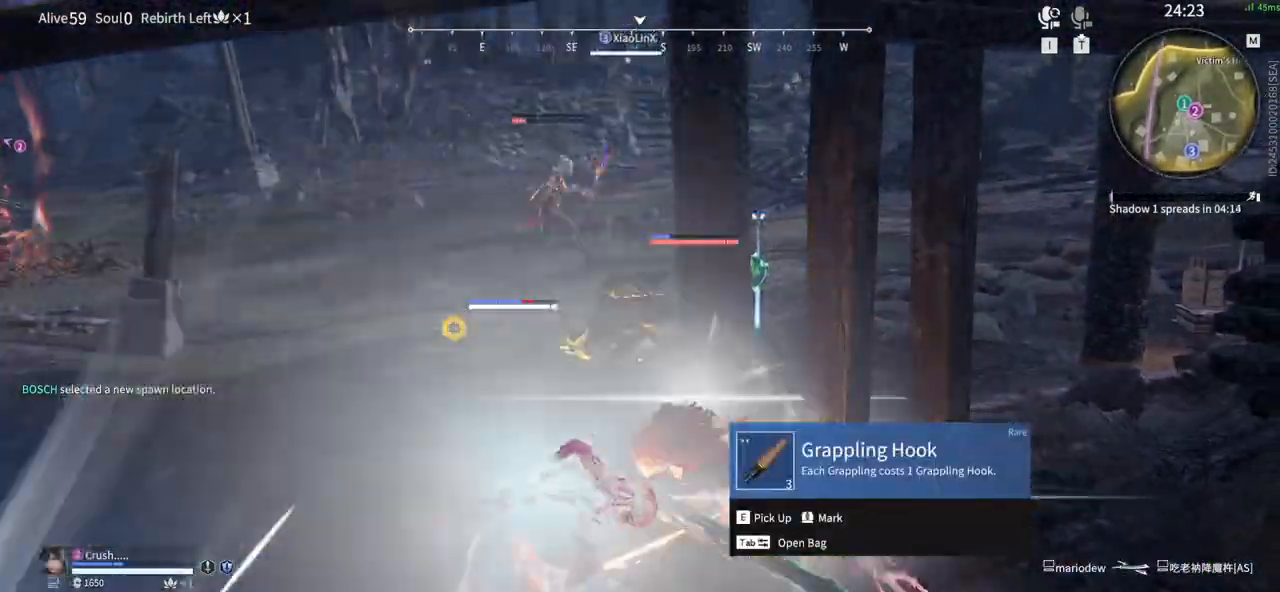
{"keys": [], "mouse": ["right"], "events": [[17, "mouse_right", "up"], [67, "mouse_right", "down"], [217, "mouse_right", "up"], [250, "mouse_right", "down"], [400, "mouse_right", "up"], [450, "mouse_right", "down"]]}
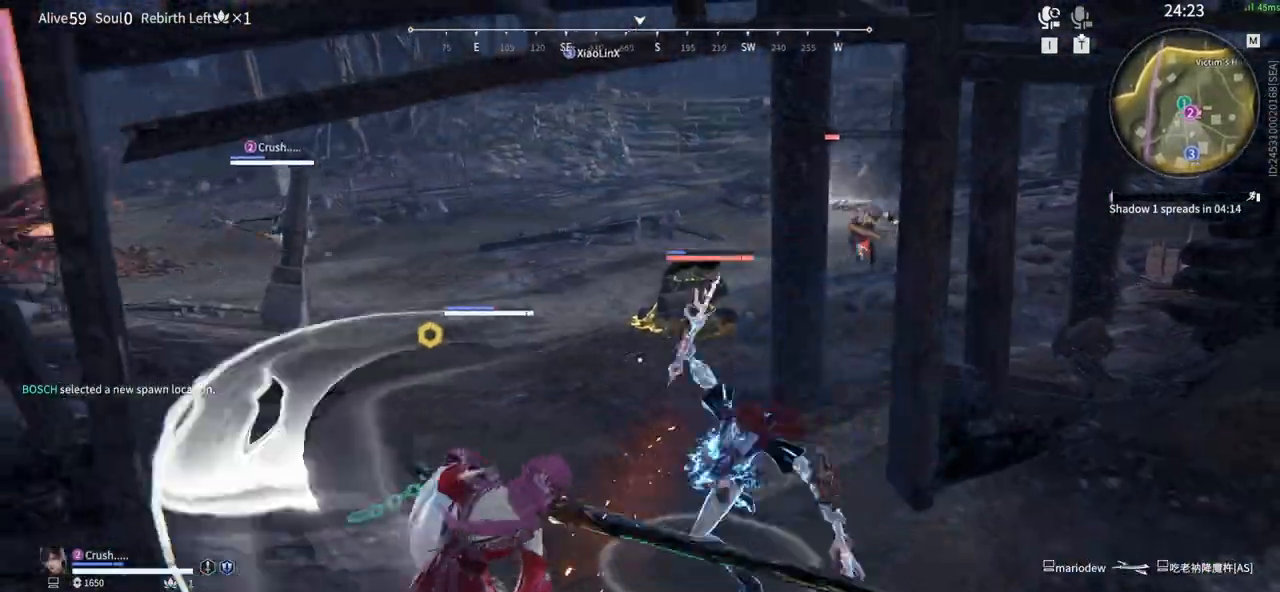
{"keys": ["s"], "mouse": [], "events": [[133, "mouse_right", "up"], [467, "s", "down"]]}
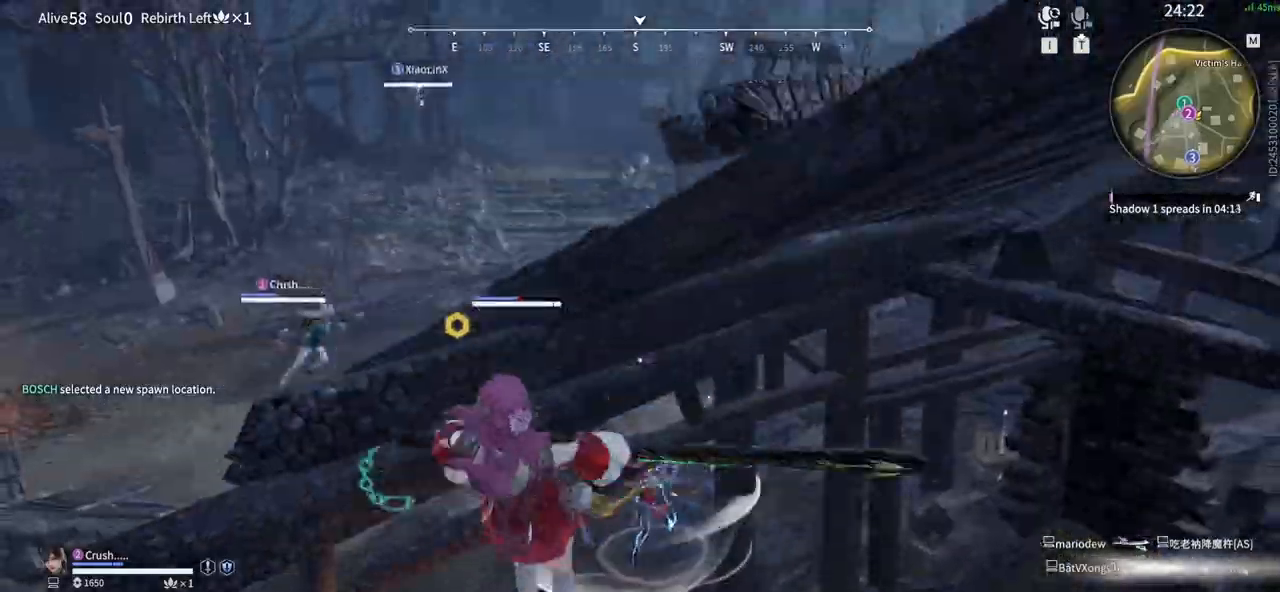
{"keys": [], "mouse": [], "events": [[50, "shift", "down"], [250, "s", "up"], [433, "shift", "up"]]}
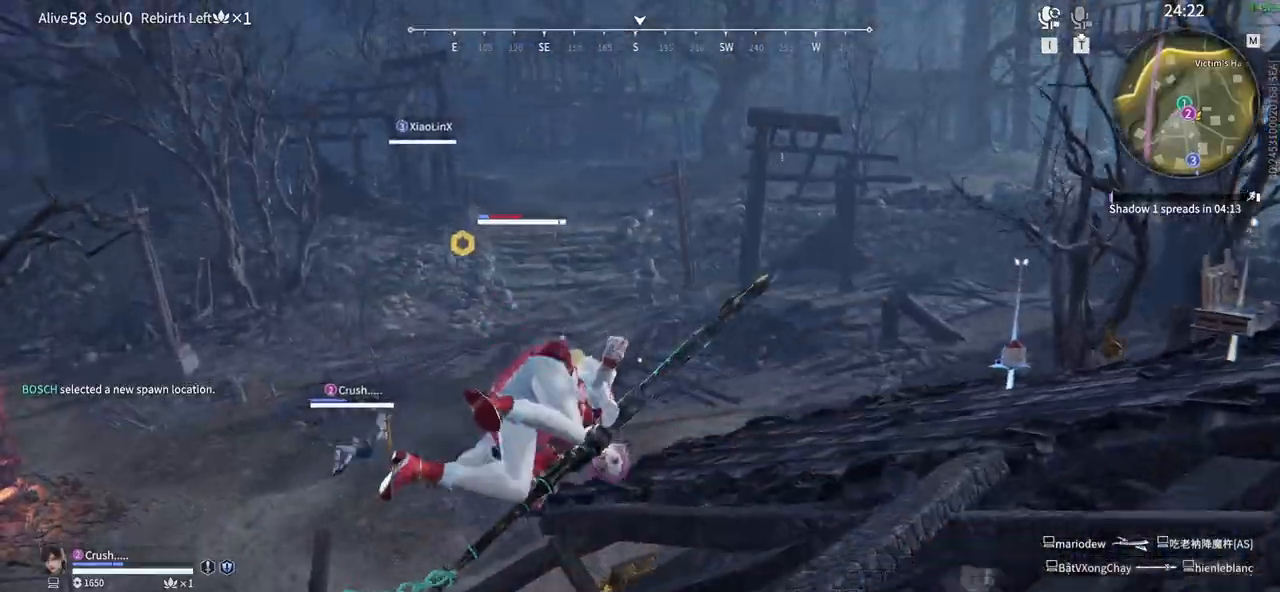
{"keys": [], "mouse": [], "events": []}
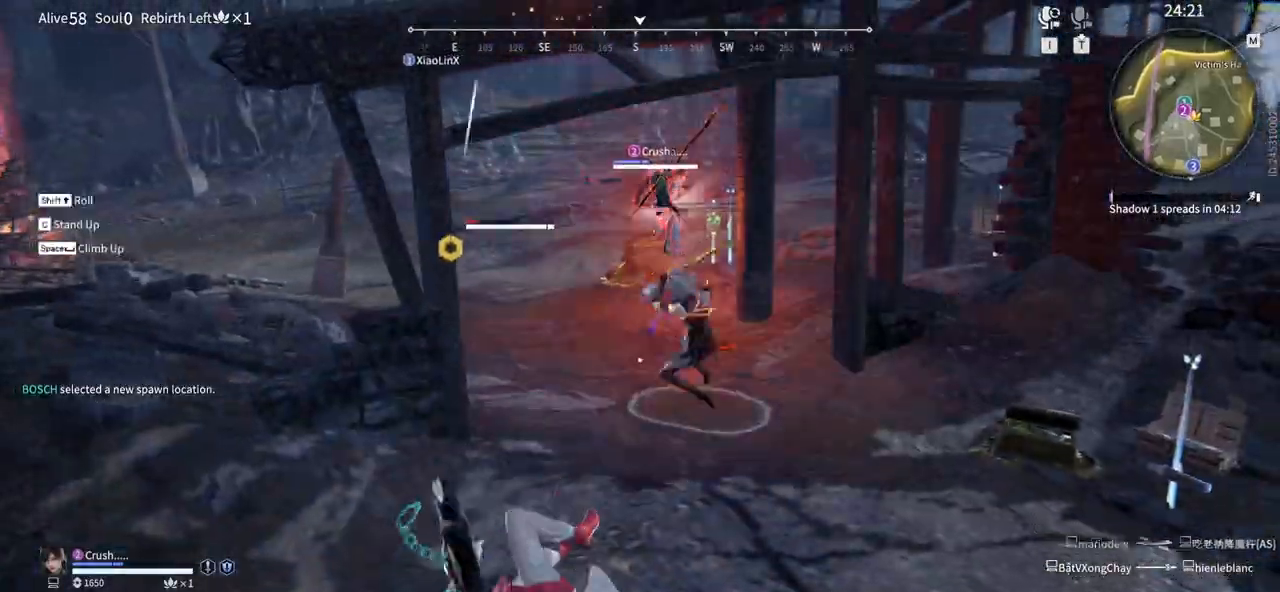
{"keys": ["s", "shift"], "mouse": [], "events": [[317, "s", "down"], [367, "shift", "down"]]}
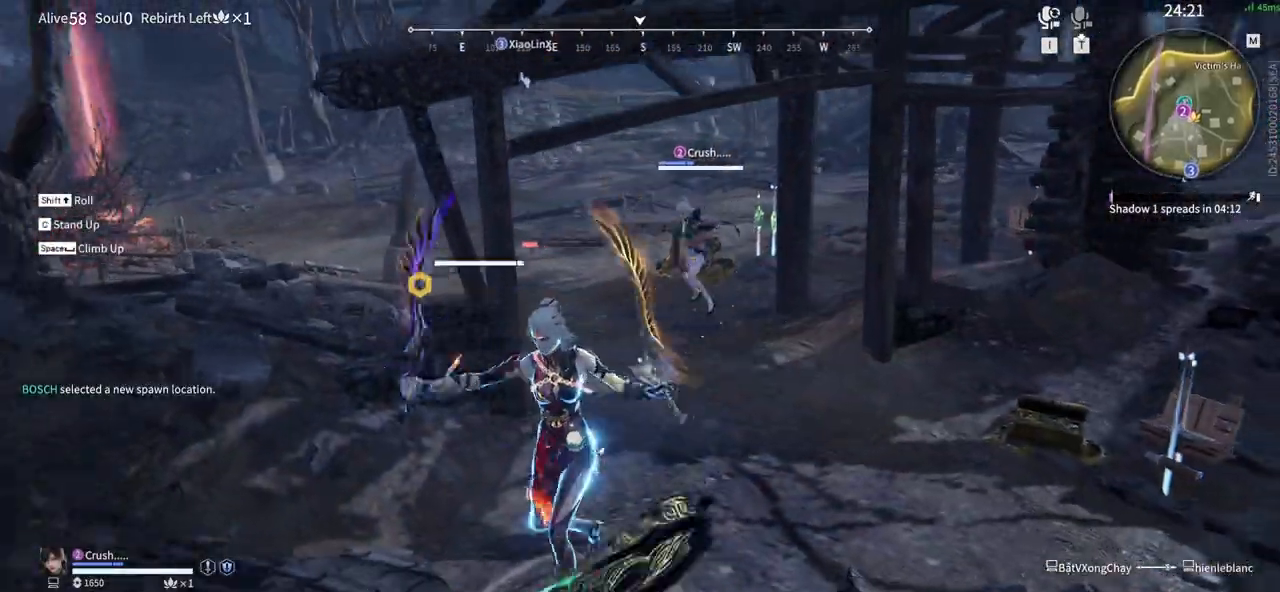
{"keys": [], "mouse": [], "events": [[50, "s", "up"], [50, "shift", "up"], [300, "s", "down"], [333, "shift", "down"], [483, "s", "up"], [483, "shift", "up"]]}